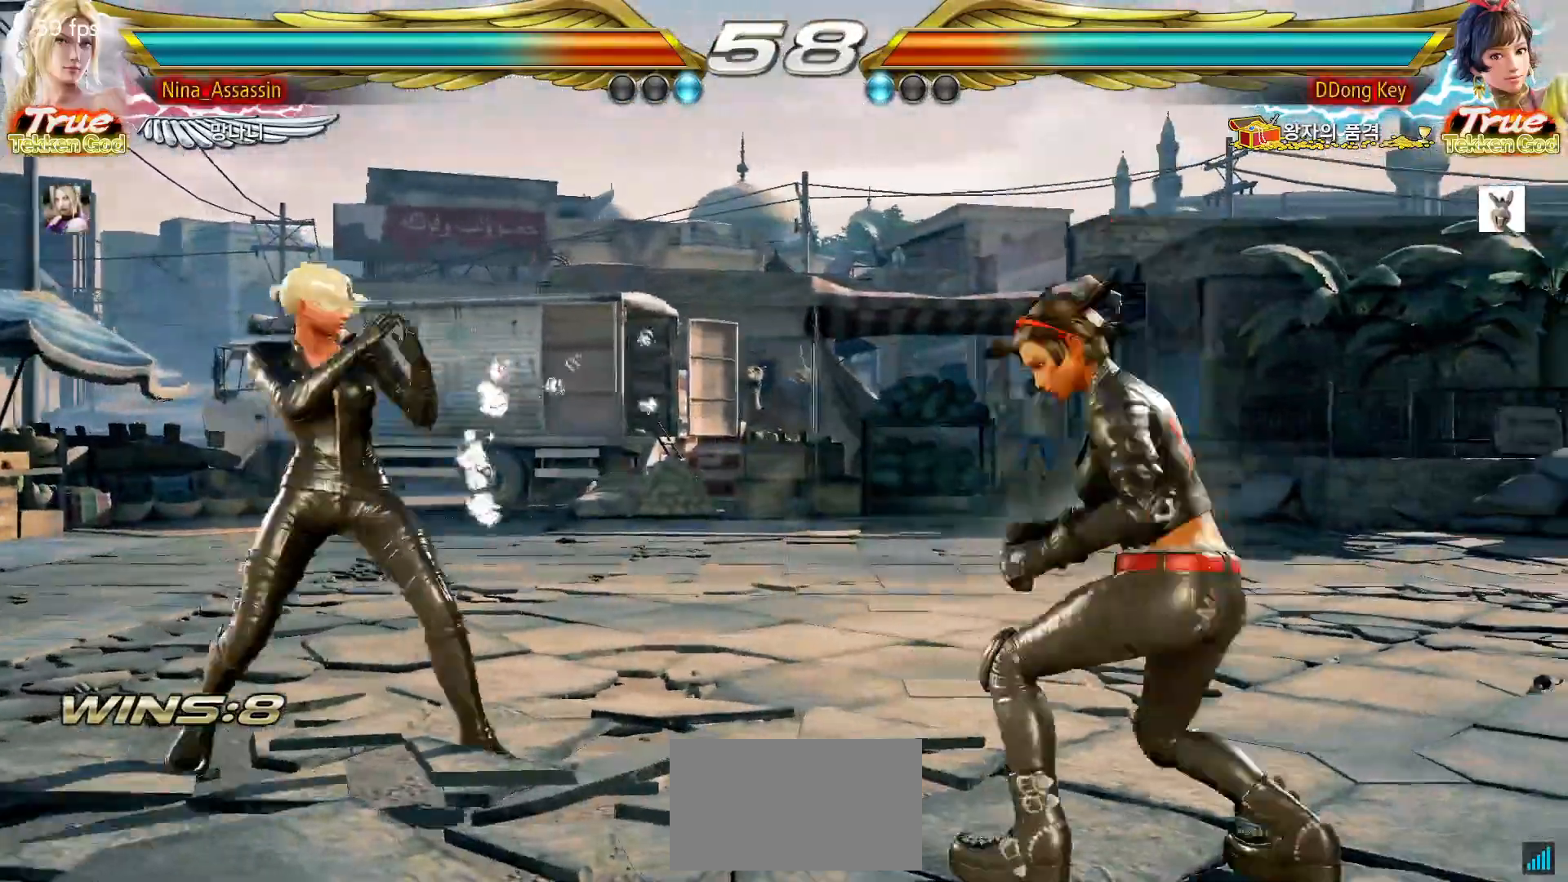
Gameplay with a controller (arcade stick); each line is a JSON object with the inputs held at the frame after it (dt_ms = milliseconds from this image to that frame). "events" lists button and stick changes between this image and that frame as [ms after this image, input, new state], when the widget could be followed in between. Not read: L3 R3 Y other_buttons.
{"dt_ms": 500, "buttons": [], "left_stick": "down-left", "events": [[350, "left_stick", "down-left"]]}
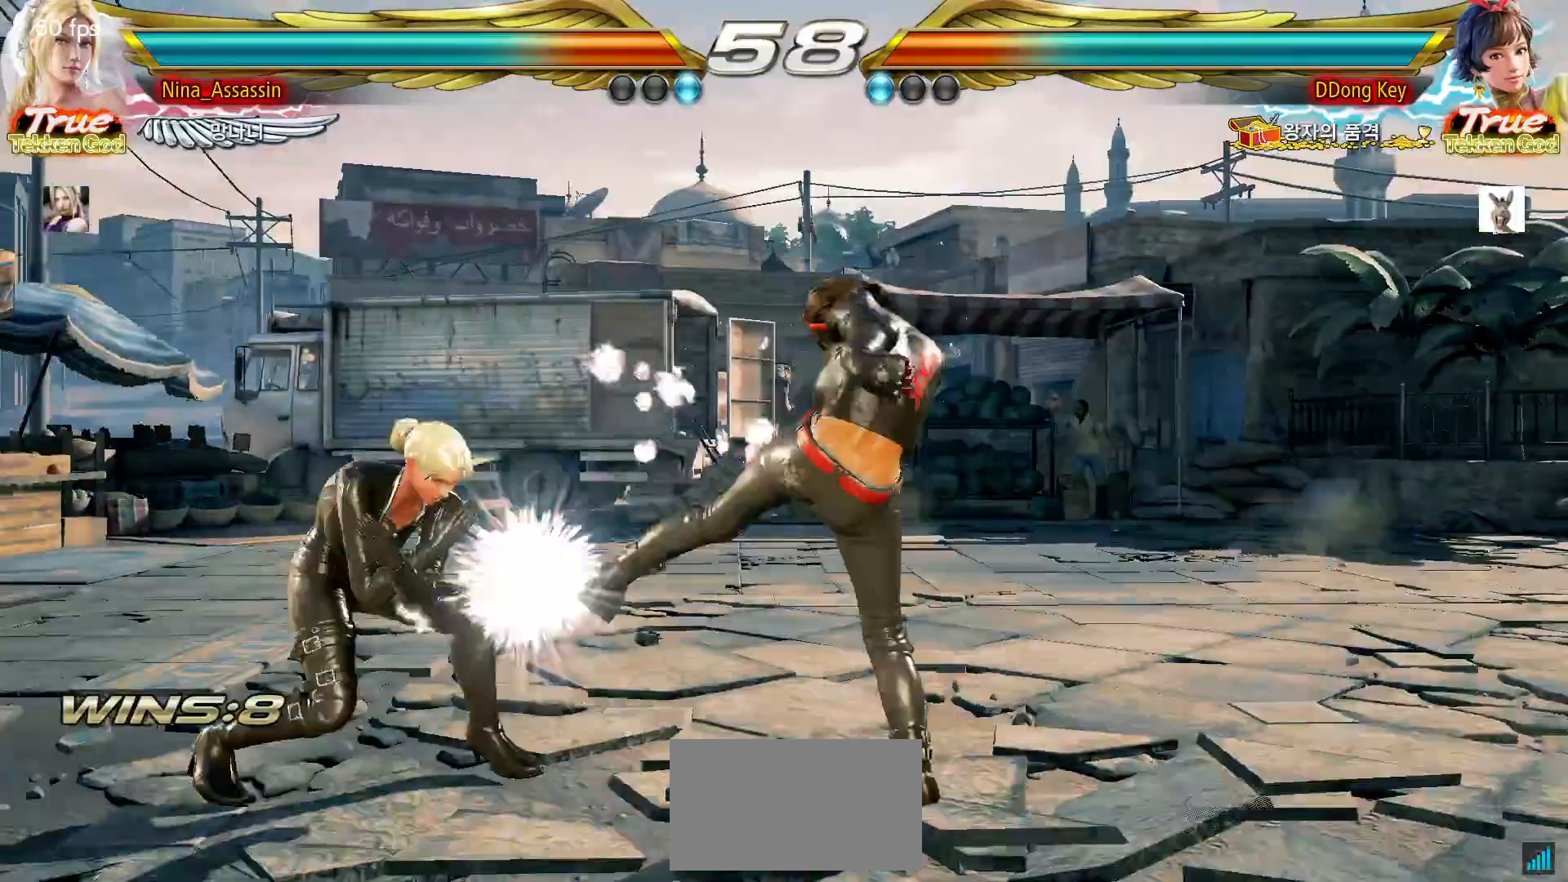
{"dt_ms": 500, "buttons": [], "left_stick": "center", "events": [[17, "left_stick", "center"], [167, "L1", "down"], [217, "L1", "up"], [383, "L1", "down"], [450, "L1", "up"]]}
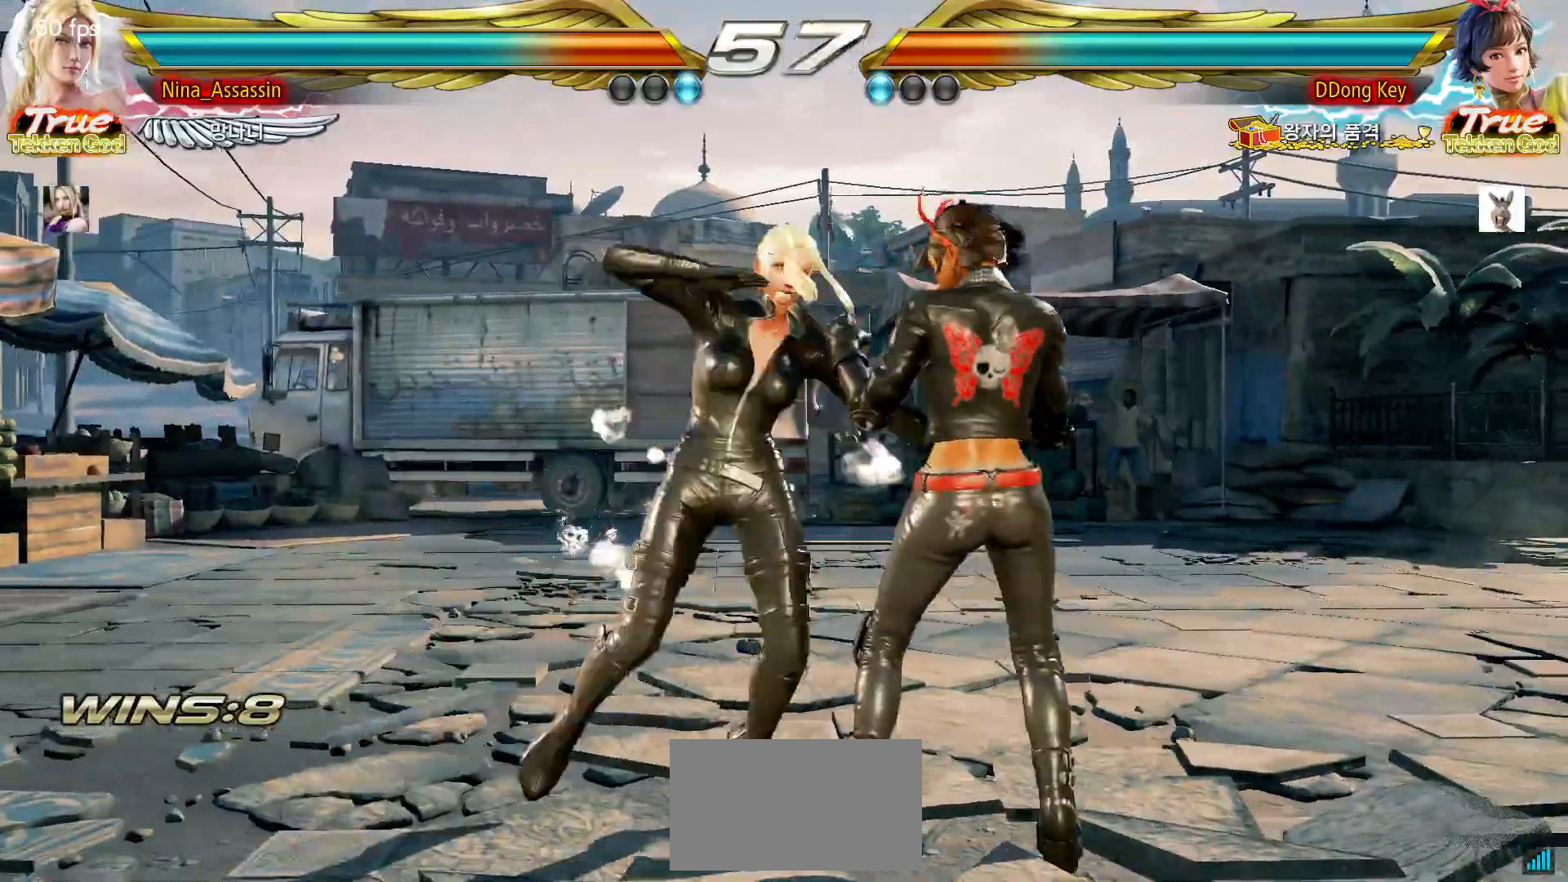
{"dt_ms": 500, "buttons": [], "left_stick": "center", "events": [[67, "L1", "down"], [117, "L1", "up"], [167, "L1", "down"], [200, "L1", "up"]]}
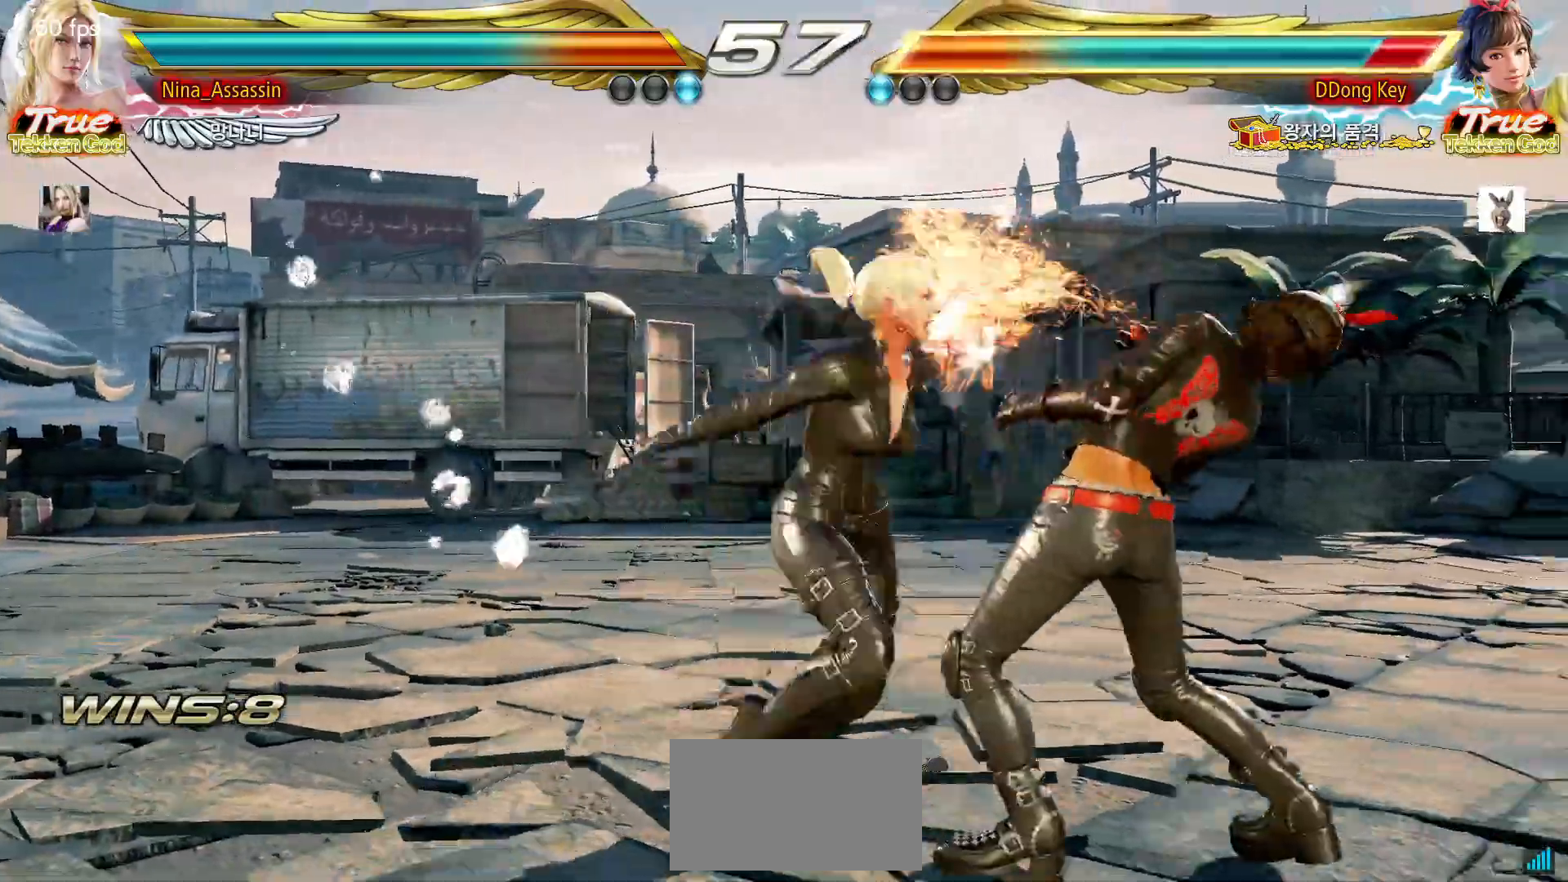
{"dt_ms": 500, "buttons": [], "left_stick": "center", "events": []}
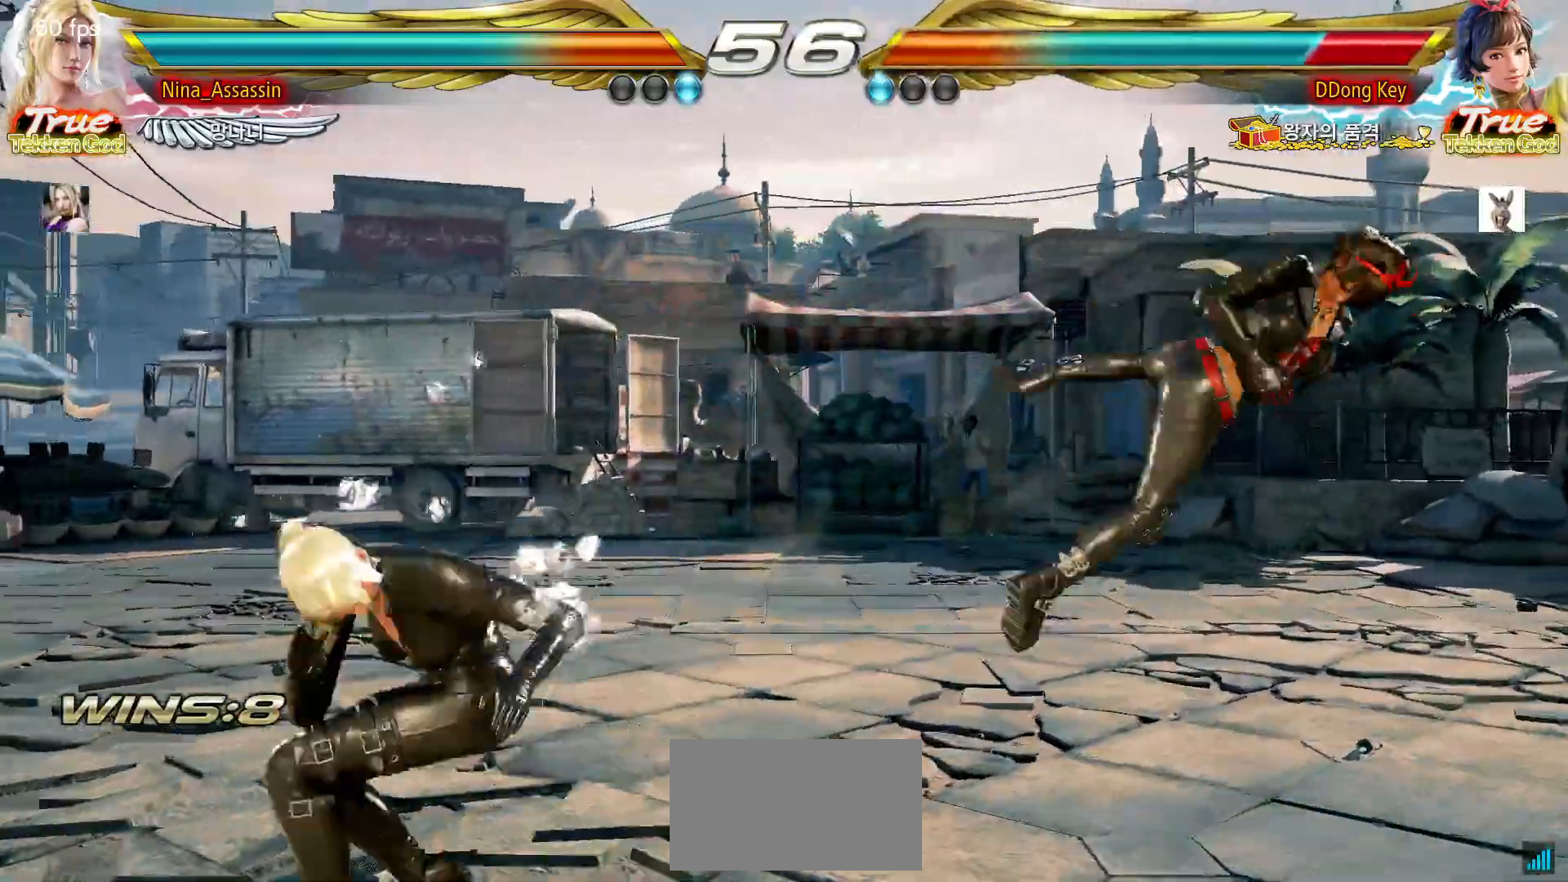
{"dt_ms": 500, "buttons": [], "left_stick": "left", "events": [[50, "left_stick", "right"], [100, "left_stick", "center"], [167, "left_stick", "right"], [283, "L1", "down"], [333, "L1", "up"], [400, "left_stick", "center"], [500, "left_stick", "left"]]}
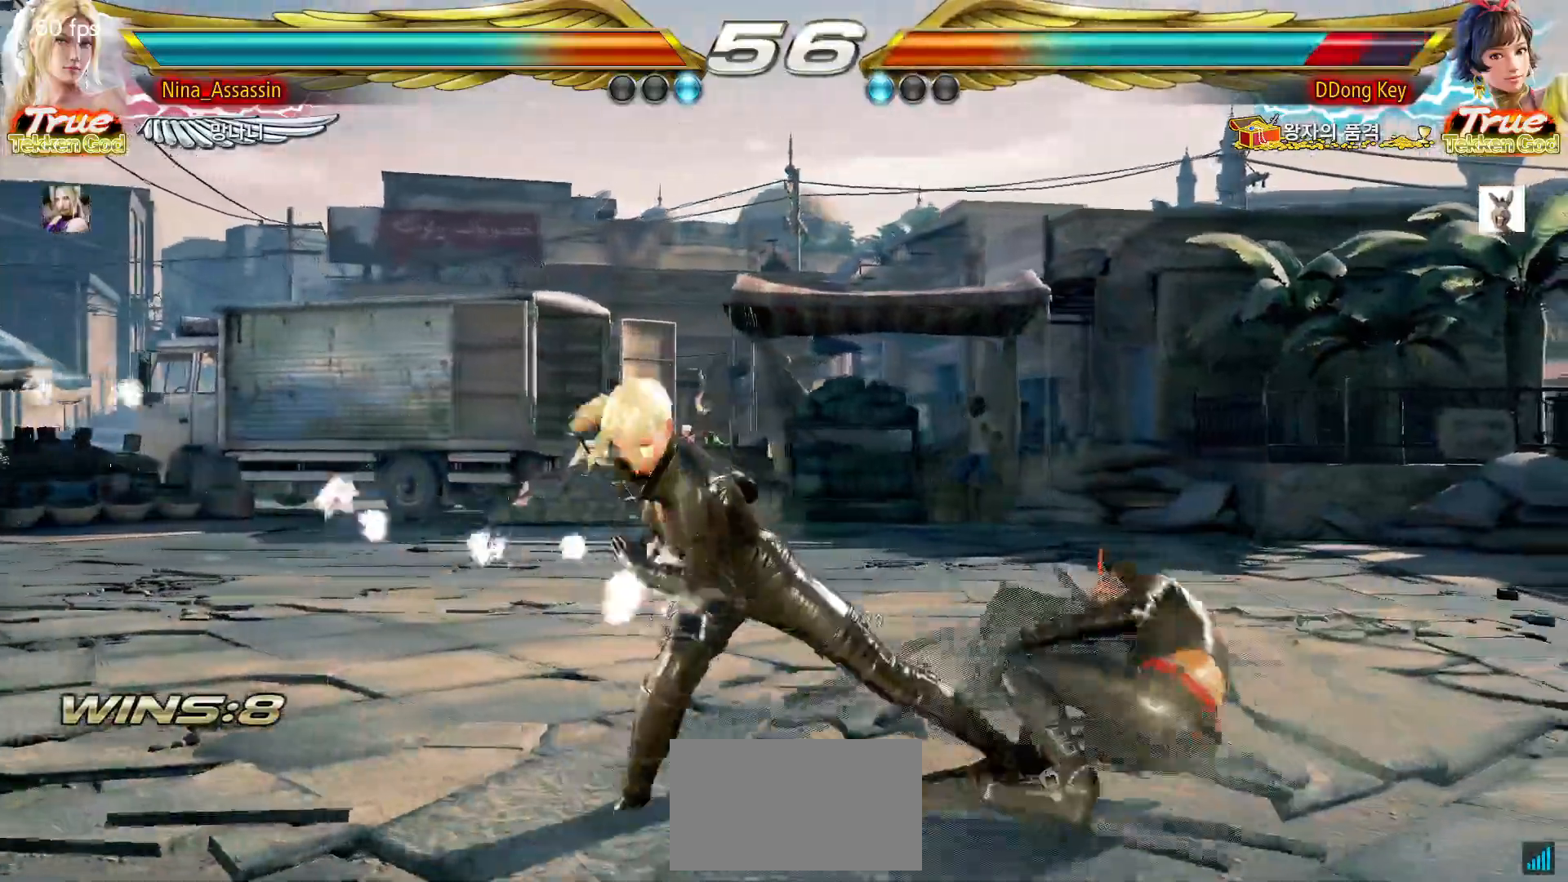
{"dt_ms": 500, "buttons": [], "left_stick": "left", "events": []}
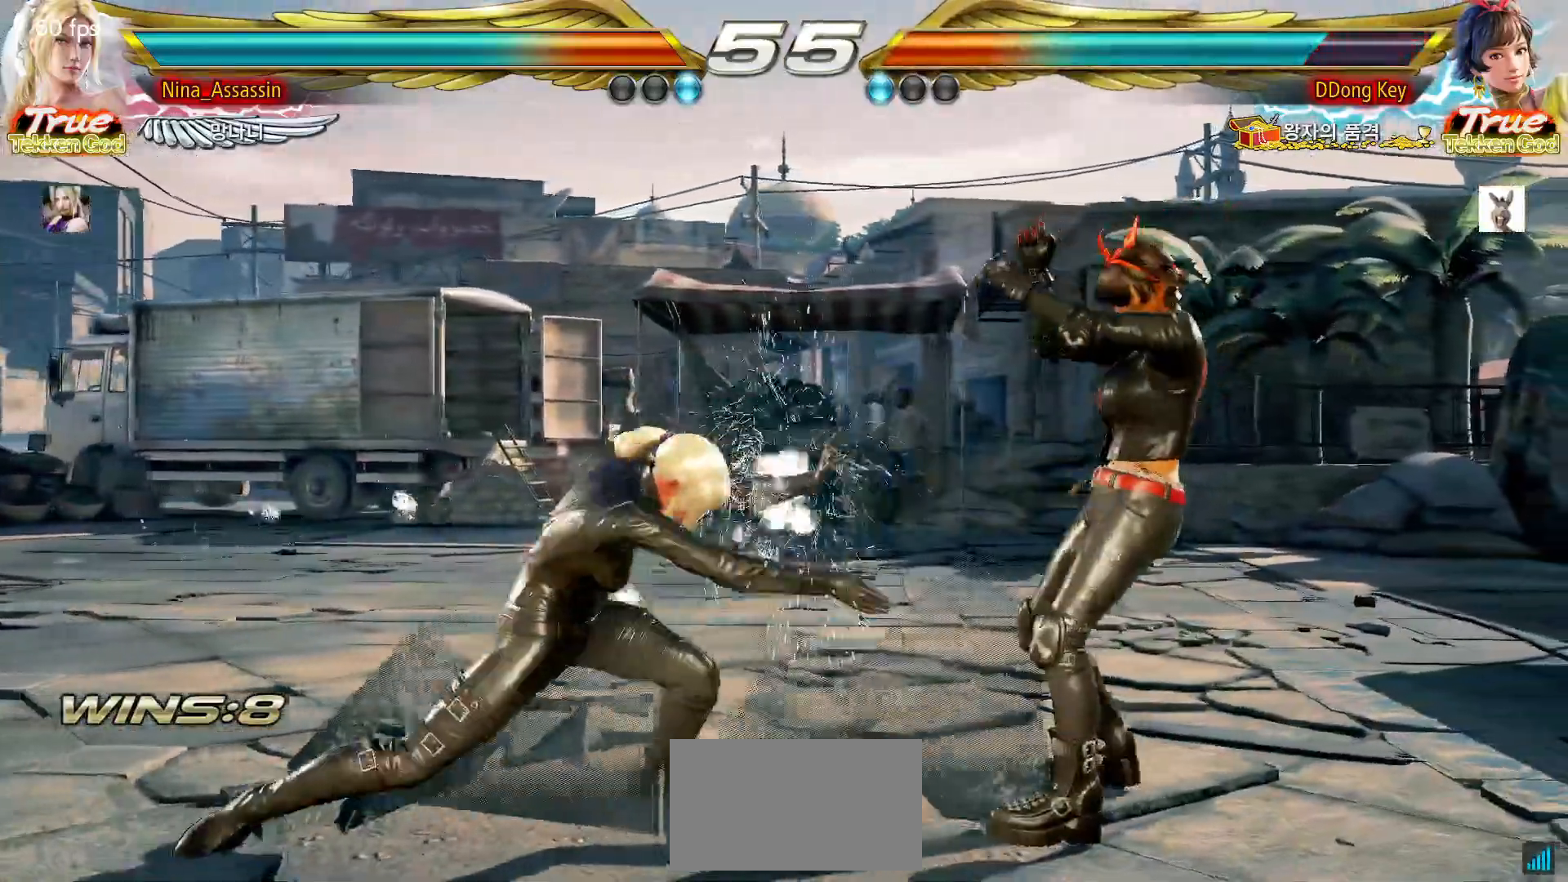
{"dt_ms": 500, "buttons": ["L1"], "left_stick": "right", "events": [[450, "left_stick", "right"], [467, "L1", "down"]]}
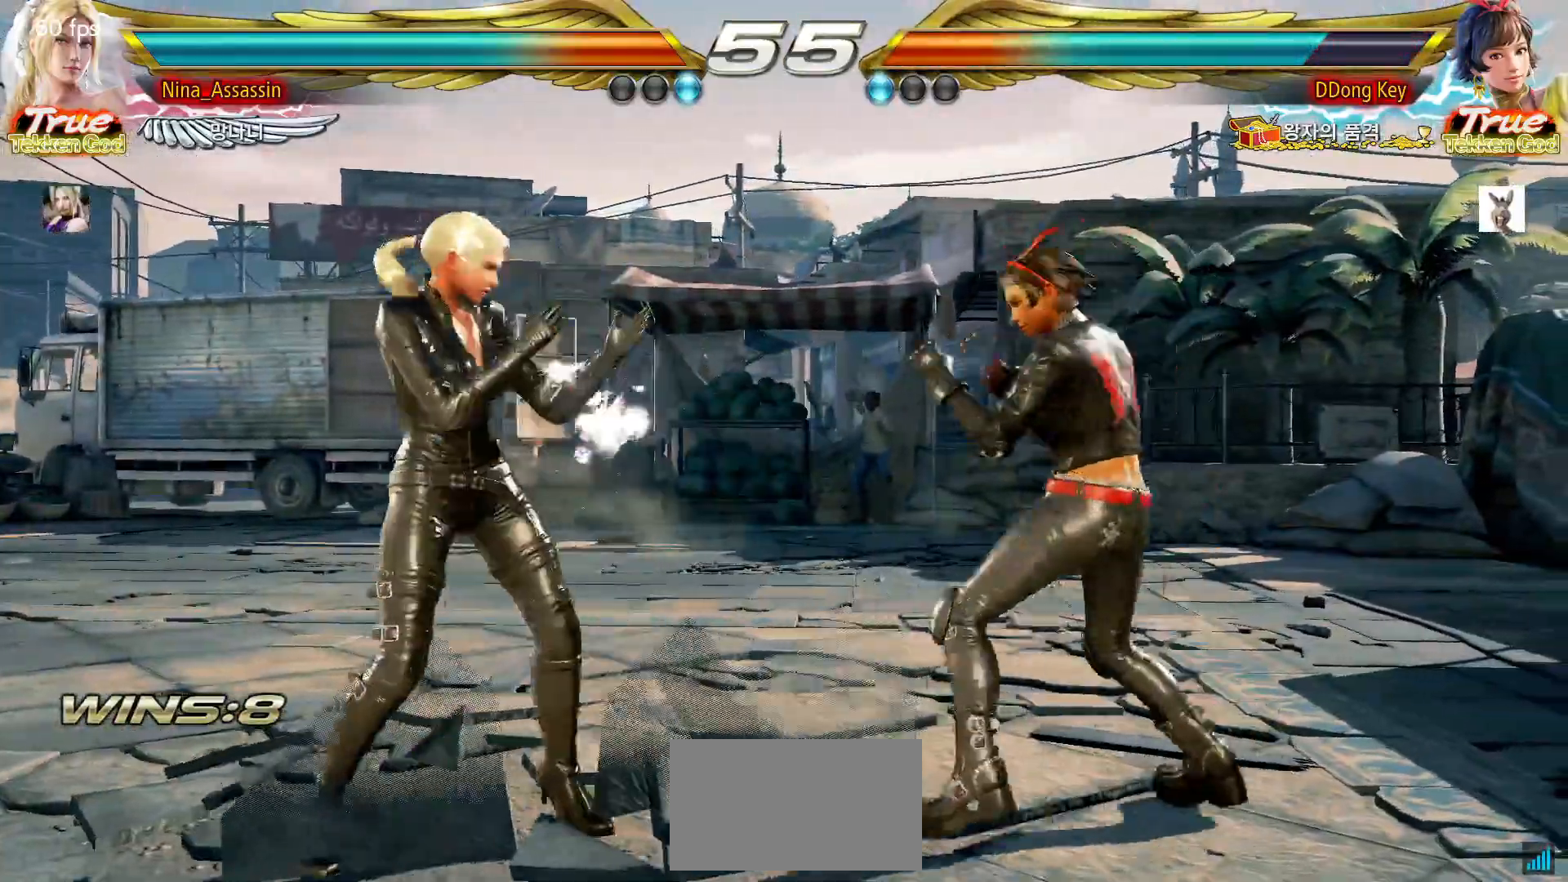
{"dt_ms": 500, "buttons": [], "left_stick": "center", "events": [[33, "L1", "up"], [67, "left_stick", "center"], [400, "left_stick", "down"], [450, "left_stick", "center"]]}
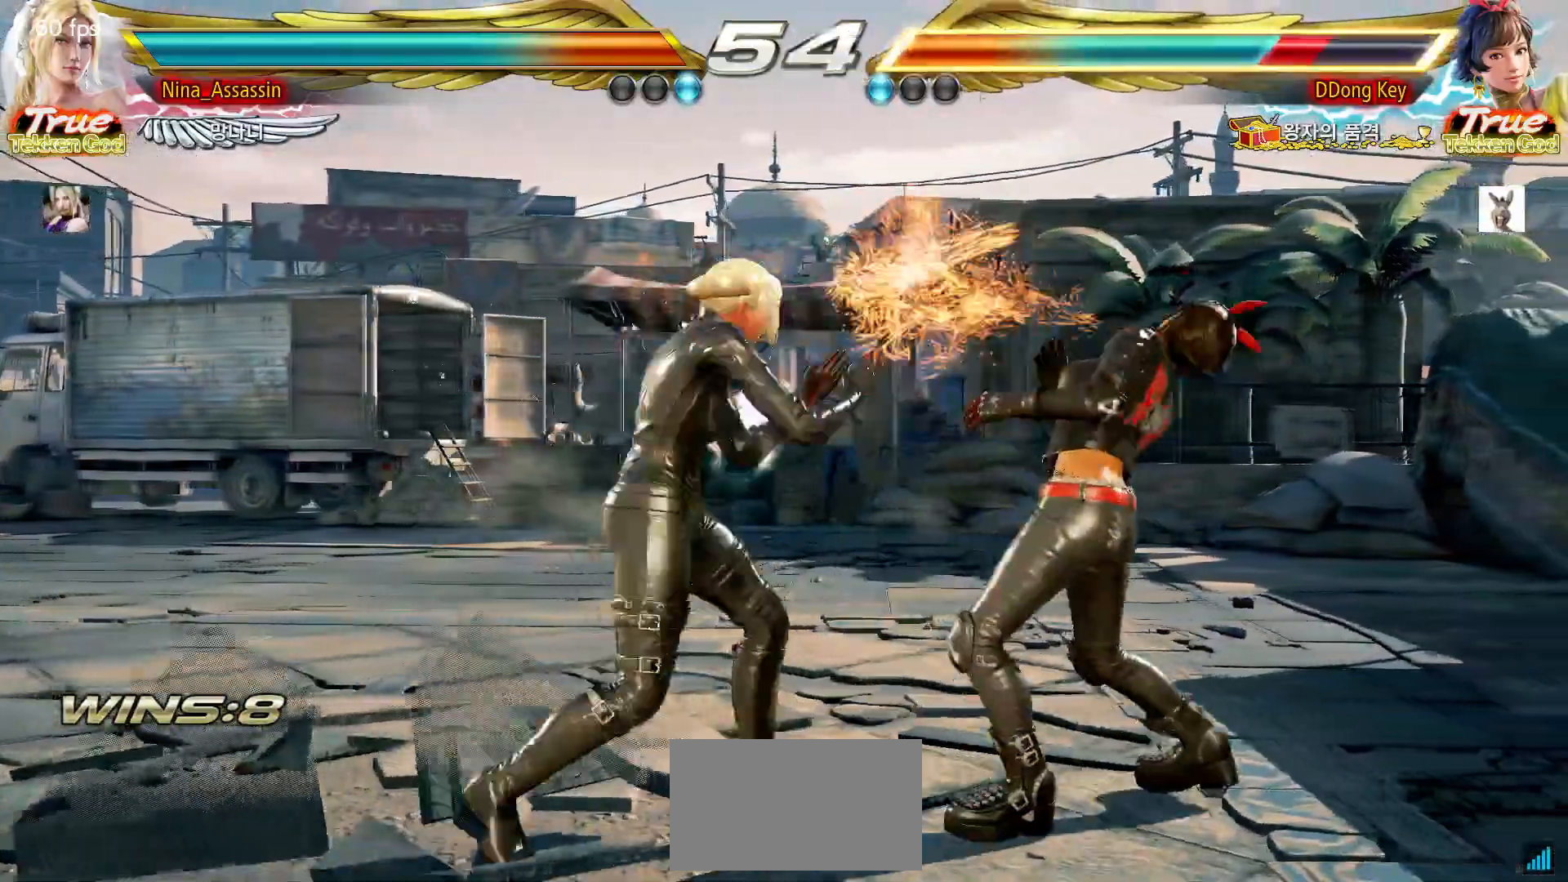
{"dt_ms": 500, "buttons": [], "left_stick": "right", "events": [[133, "L1", "down"], [183, "L1", "up"], [267, "left_stick", "right"]]}
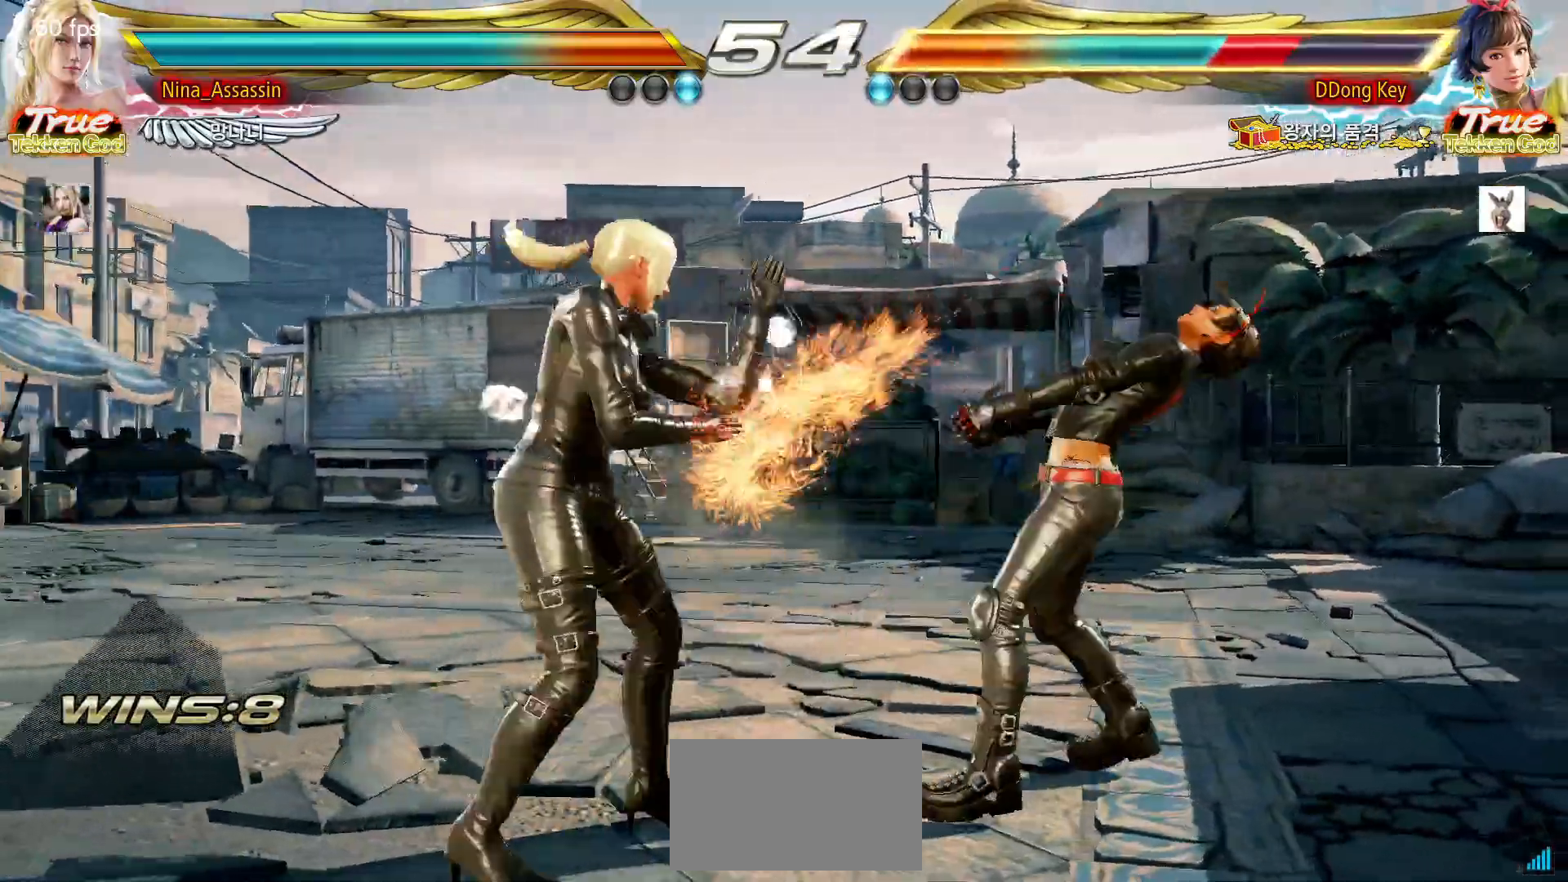
{"dt_ms": 500, "buttons": [], "left_stick": "center", "events": [[17, "L1", "down"], [83, "L1", "up"], [150, "L1", "down"], [217, "L1", "up"], [400, "left_stick", "center"]]}
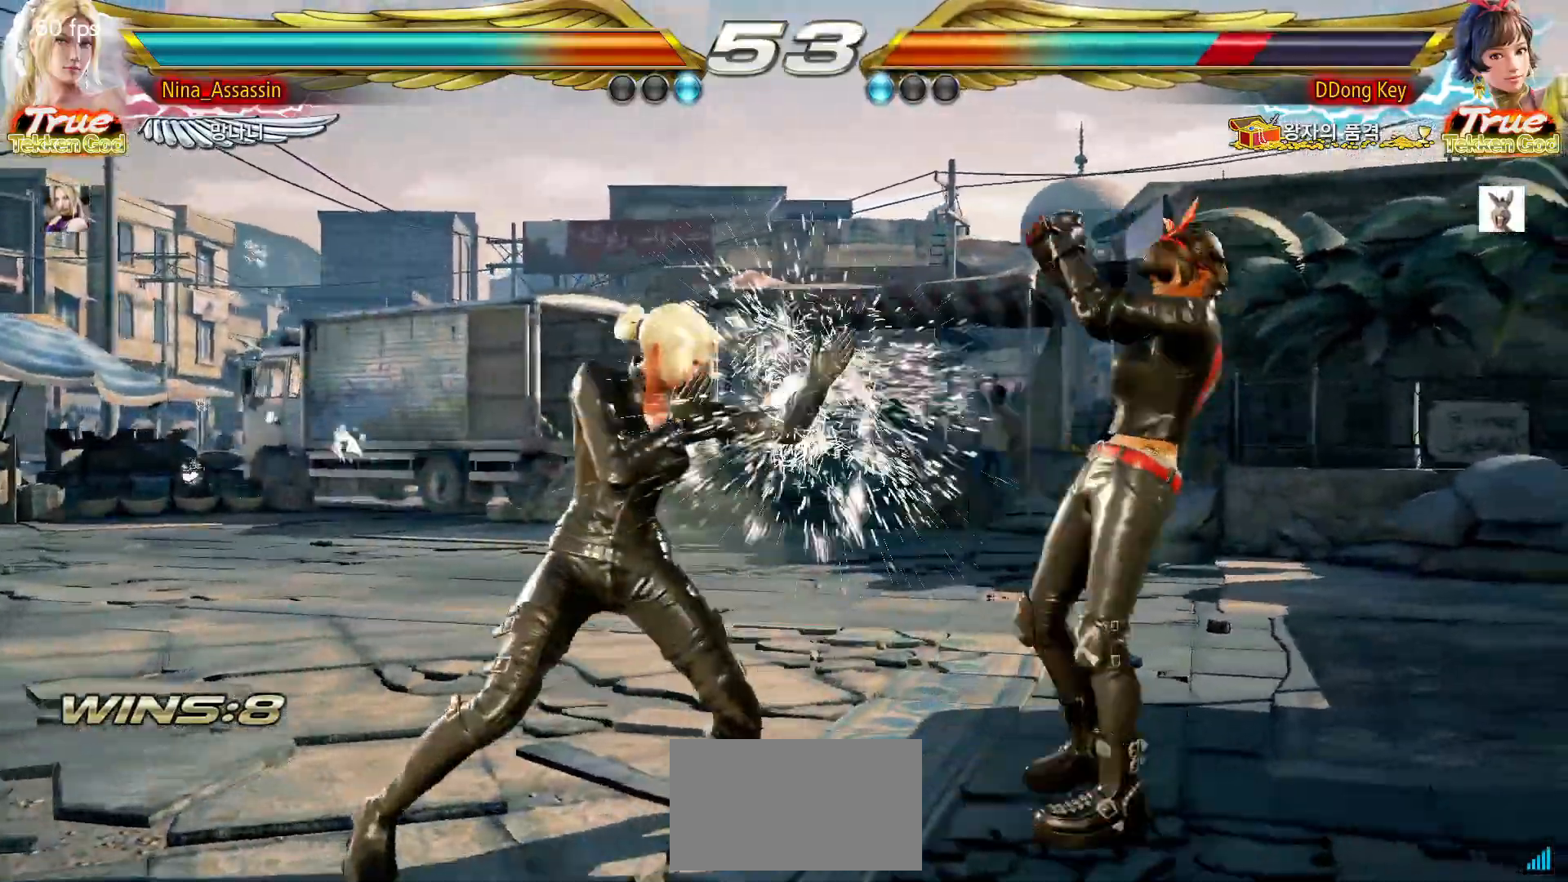
{"dt_ms": 500, "buttons": [], "left_stick": "center", "events": [[117, "L1", "down"], [183, "L1", "up"]]}
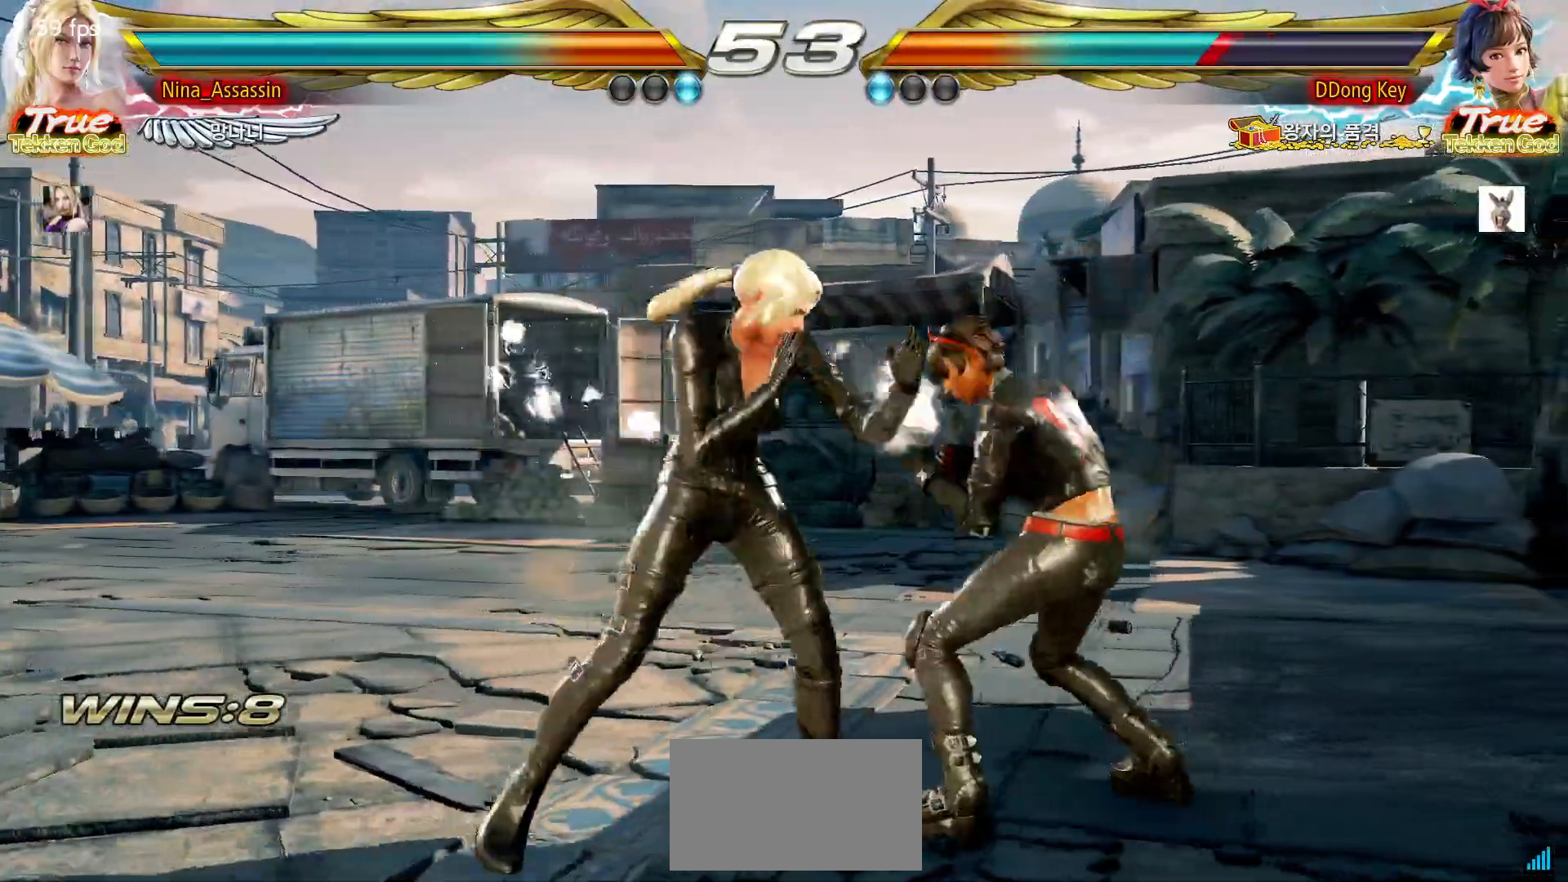
{"dt_ms": 500, "buttons": [], "left_stick": "left", "events": [[67, "left_stick", "up"], [167, "left_stick", "center"], [317, "L1", "down"], [383, "L1", "up"], [433, "left_stick", "left"]]}
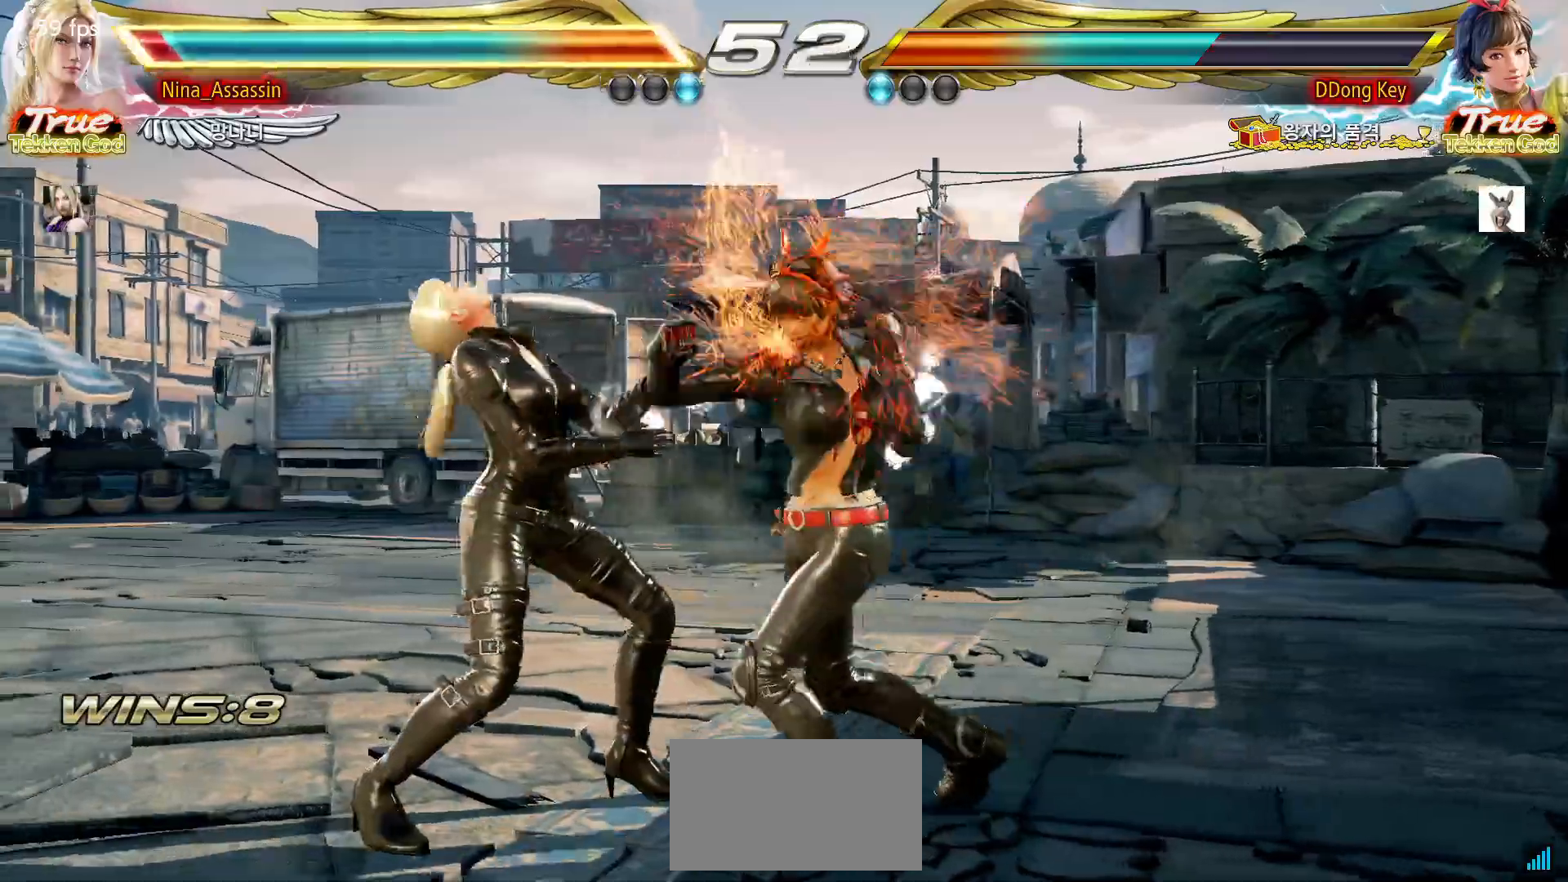
{"dt_ms": 500, "buttons": [], "left_stick": "center", "events": [[217, "left_stick", "center"]]}
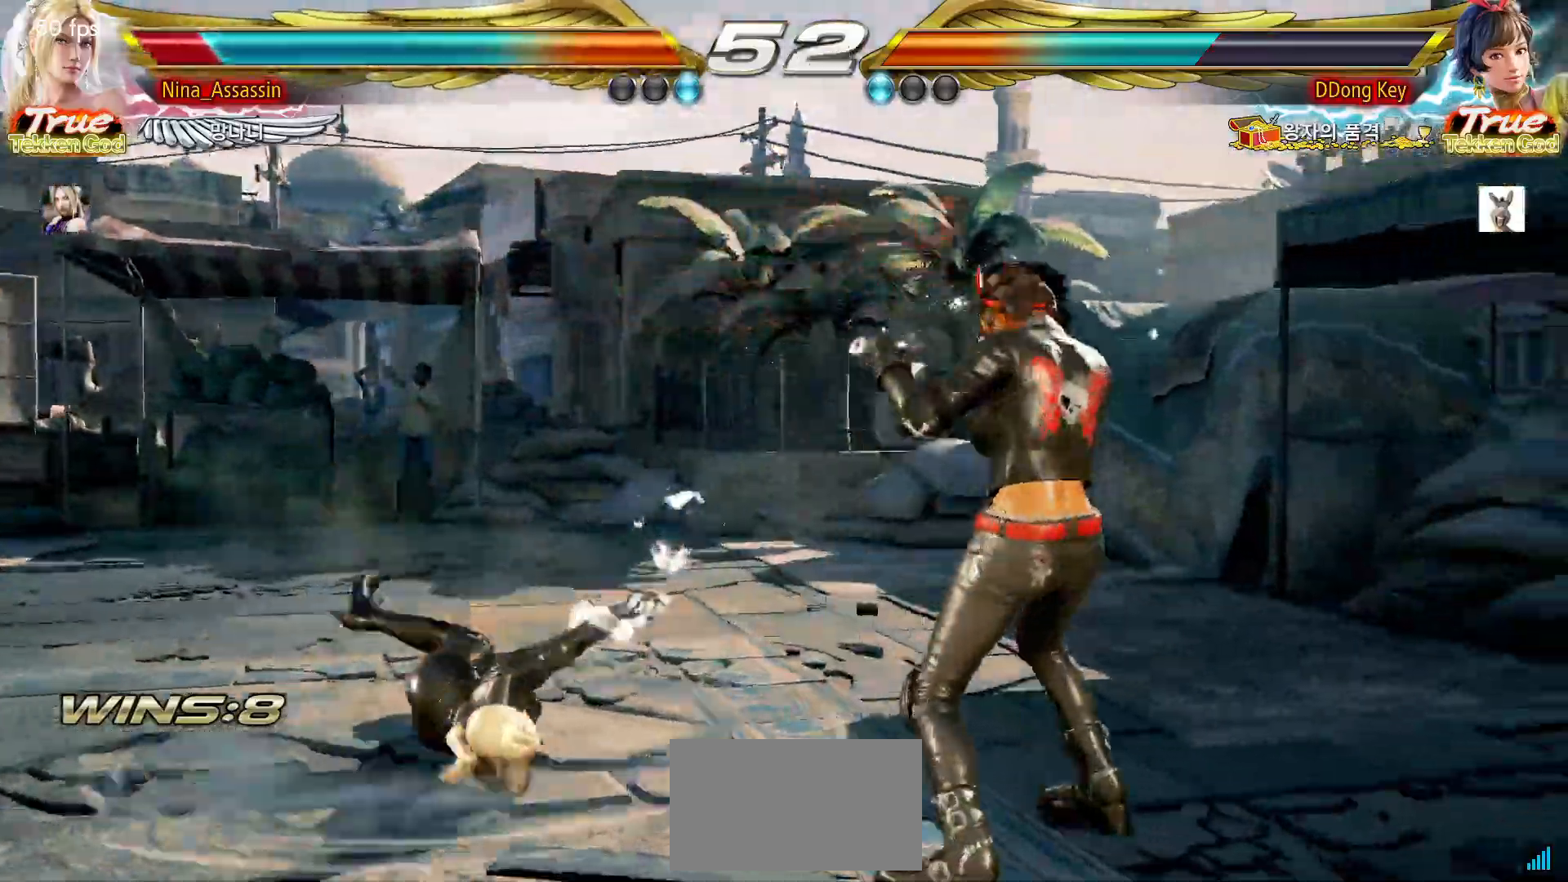
{"dt_ms": 500, "buttons": [], "left_stick": "center", "events": []}
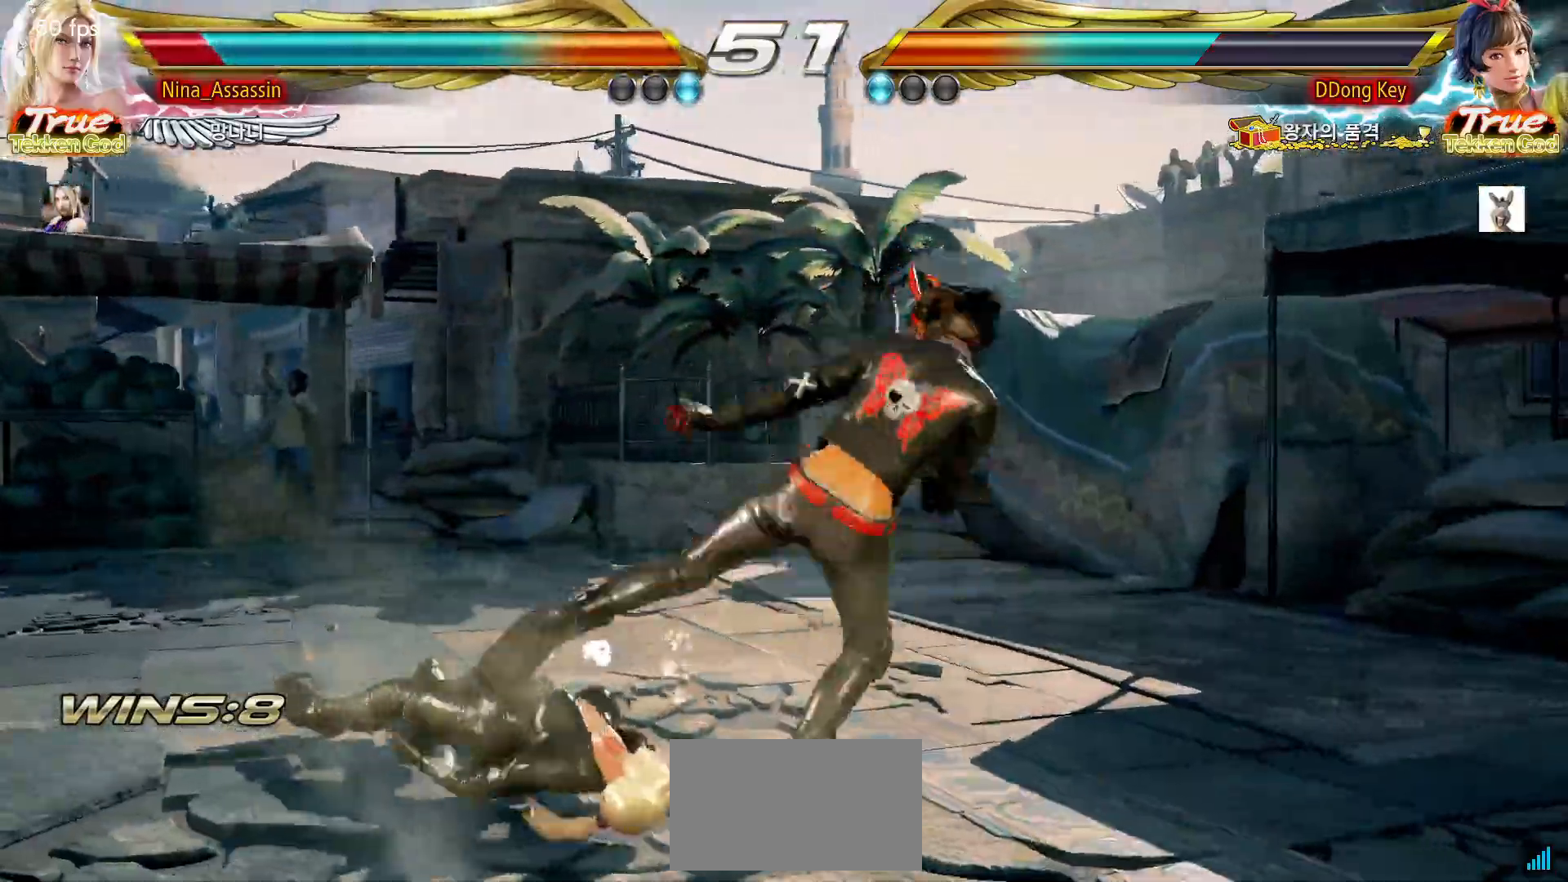
{"dt_ms": 1000, "buttons": [], "left_stick": "center"}
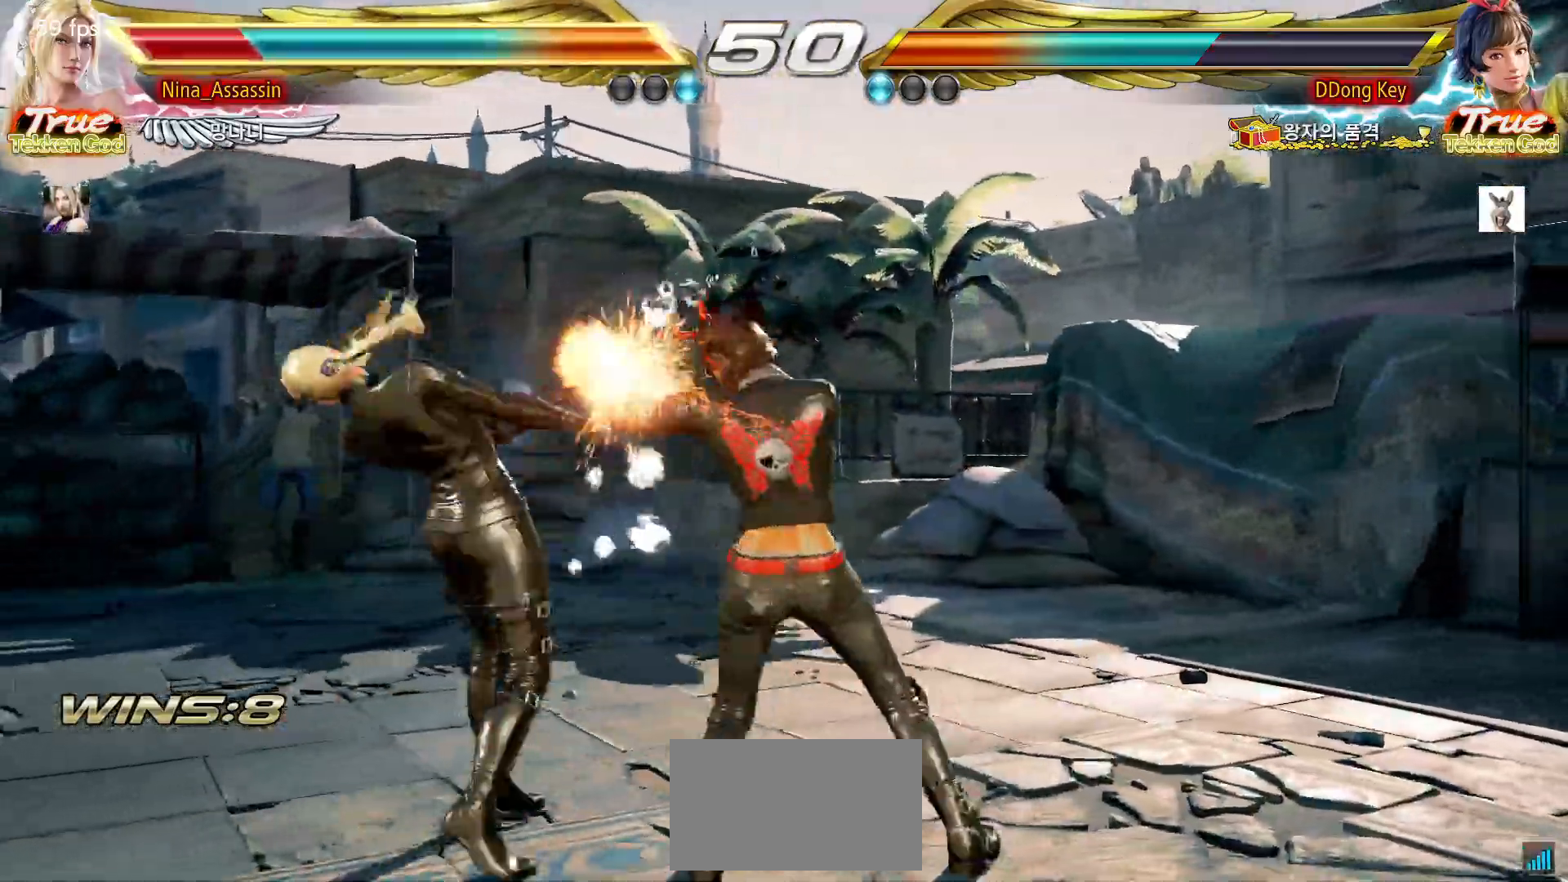
{"dt_ms": 500, "buttons": [], "left_stick": "center", "events": [[17, "L1", "down"], [50, "L1", "up"], [200, "L1", "down"], [250, "L1", "up"], [400, "L1", "down"], [450, "L1", "up"]]}
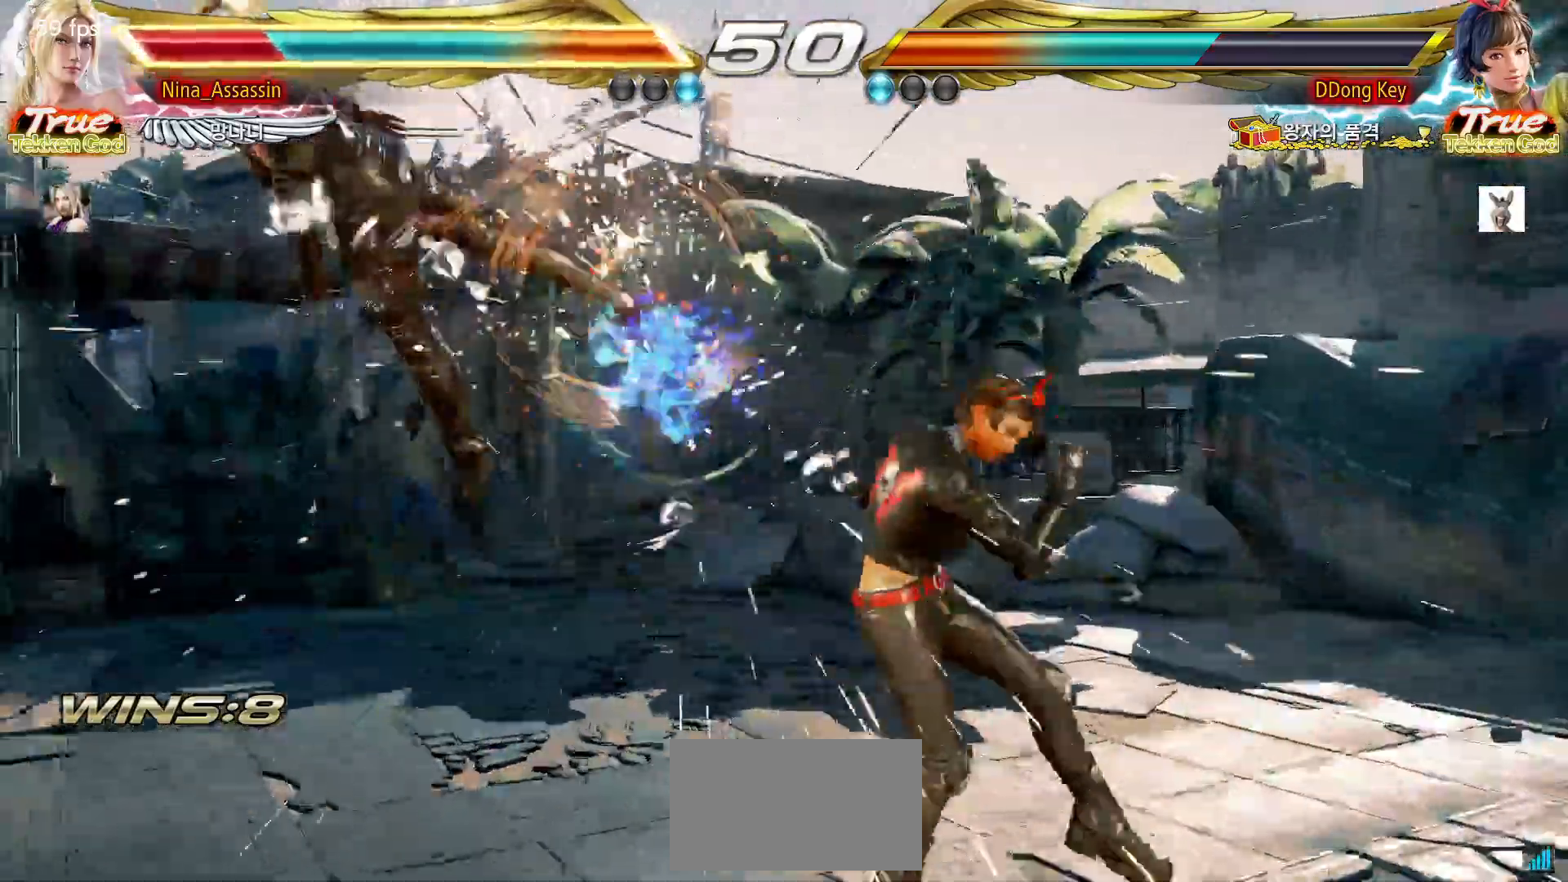
{"dt_ms": 500, "buttons": ["L1"], "left_stick": "center", "events": [[100, "L1", "down"], [150, "L1", "up"], [300, "L1", "down"], [350, "L1", "up"], [483, "L1", "down"]]}
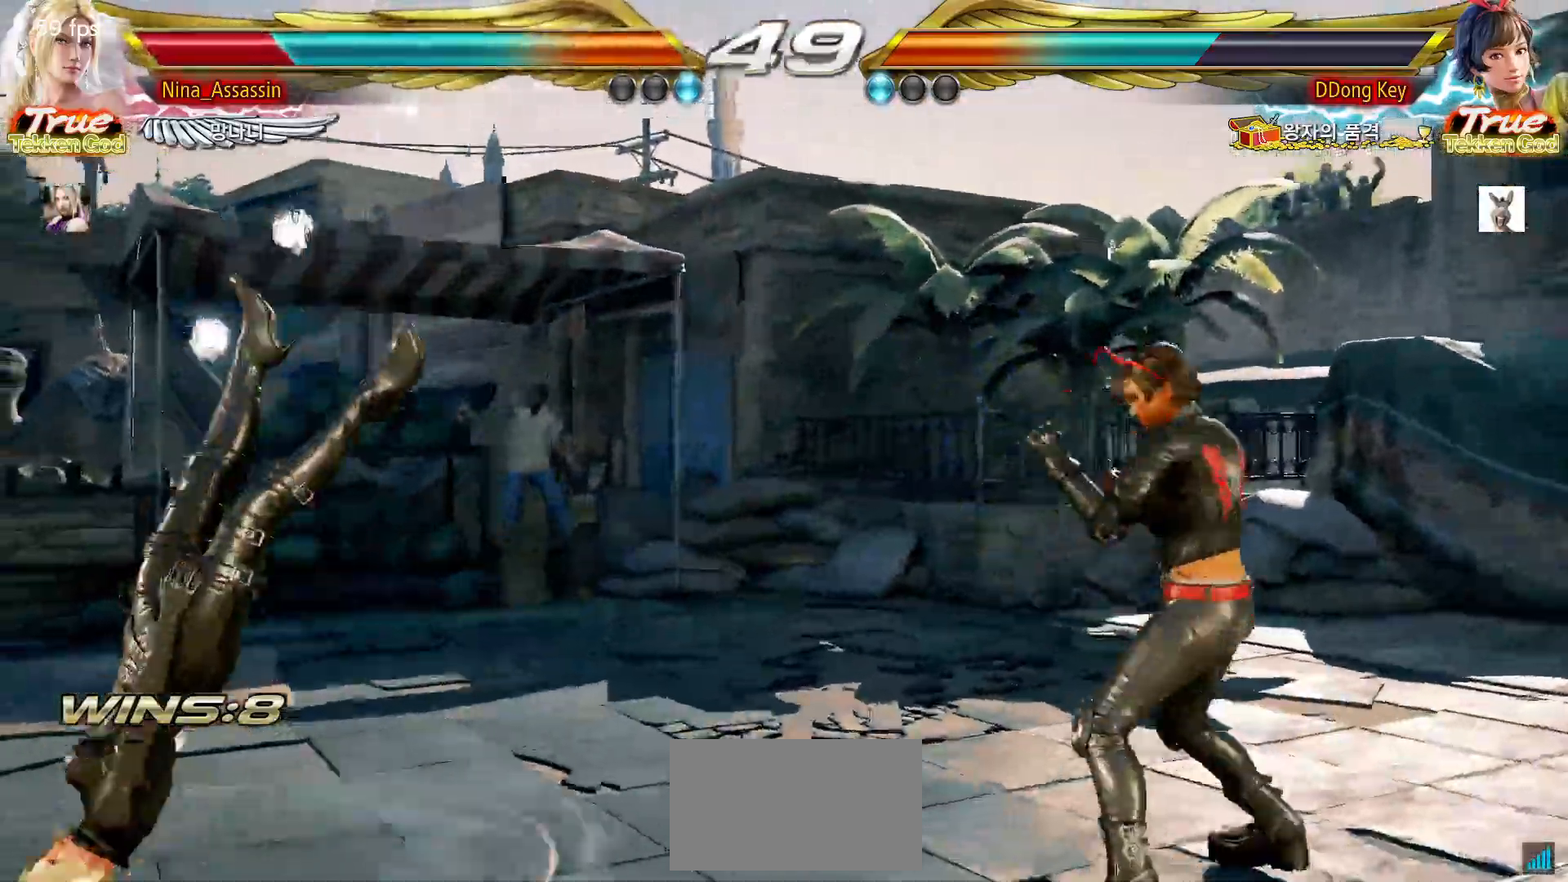
{"dt_ms": 500, "buttons": [], "left_stick": "center", "events": [[50, "L1", "up"], [200, "L1", "down"], [250, "L1", "up"], [400, "L1", "down"], [450, "L1", "up"]]}
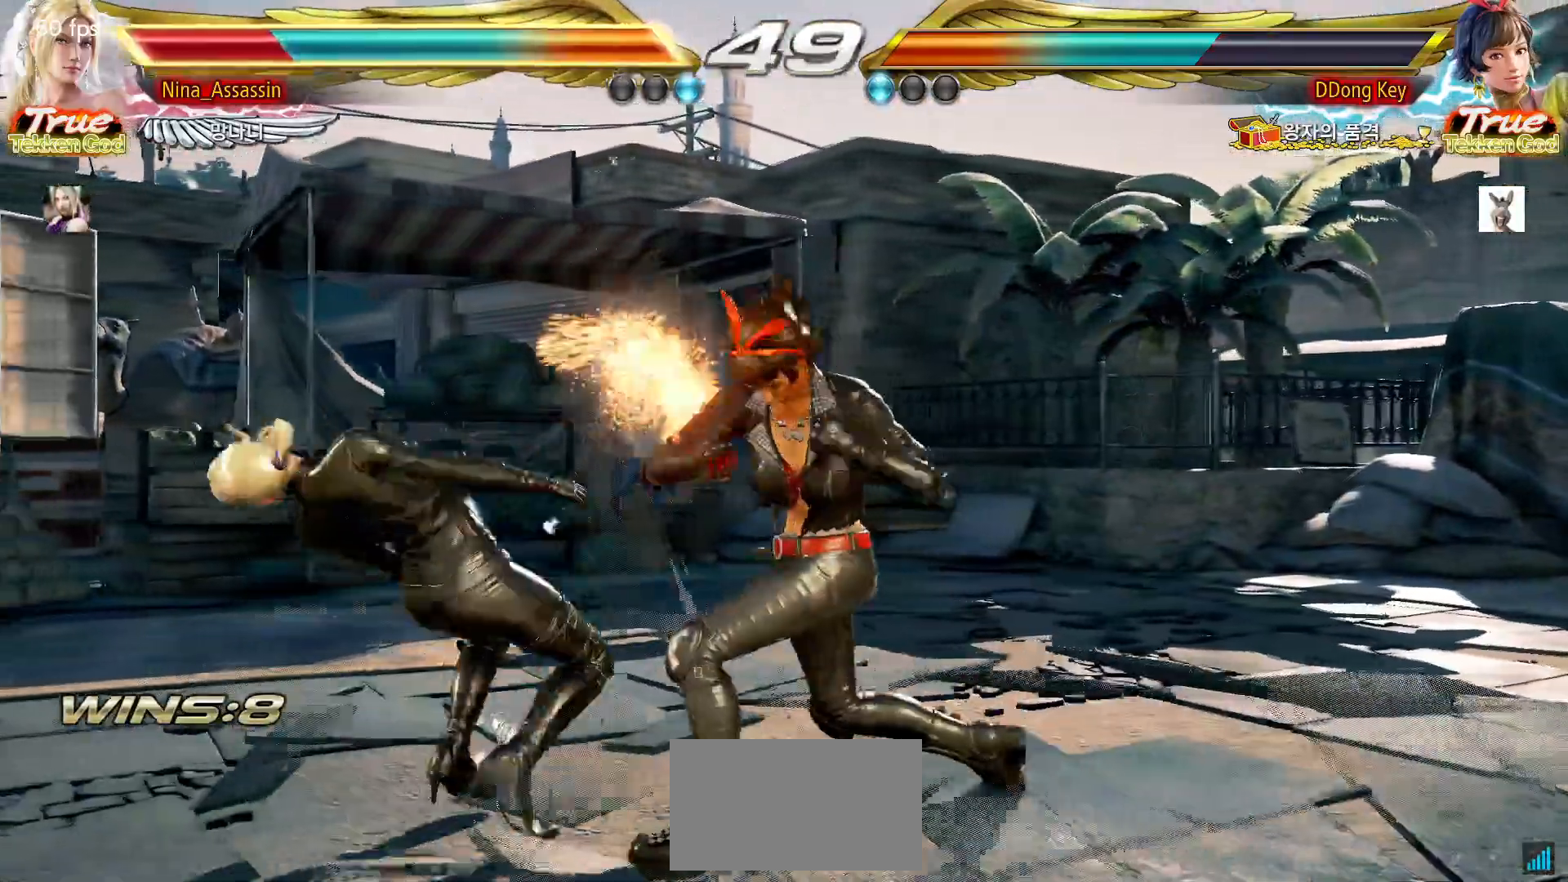
{"dt_ms": 500, "buttons": [], "left_stick": "center", "events": [[117, "L1", "down"], [167, "L1", "up"], [317, "L1", "down"], [367, "L1", "up"]]}
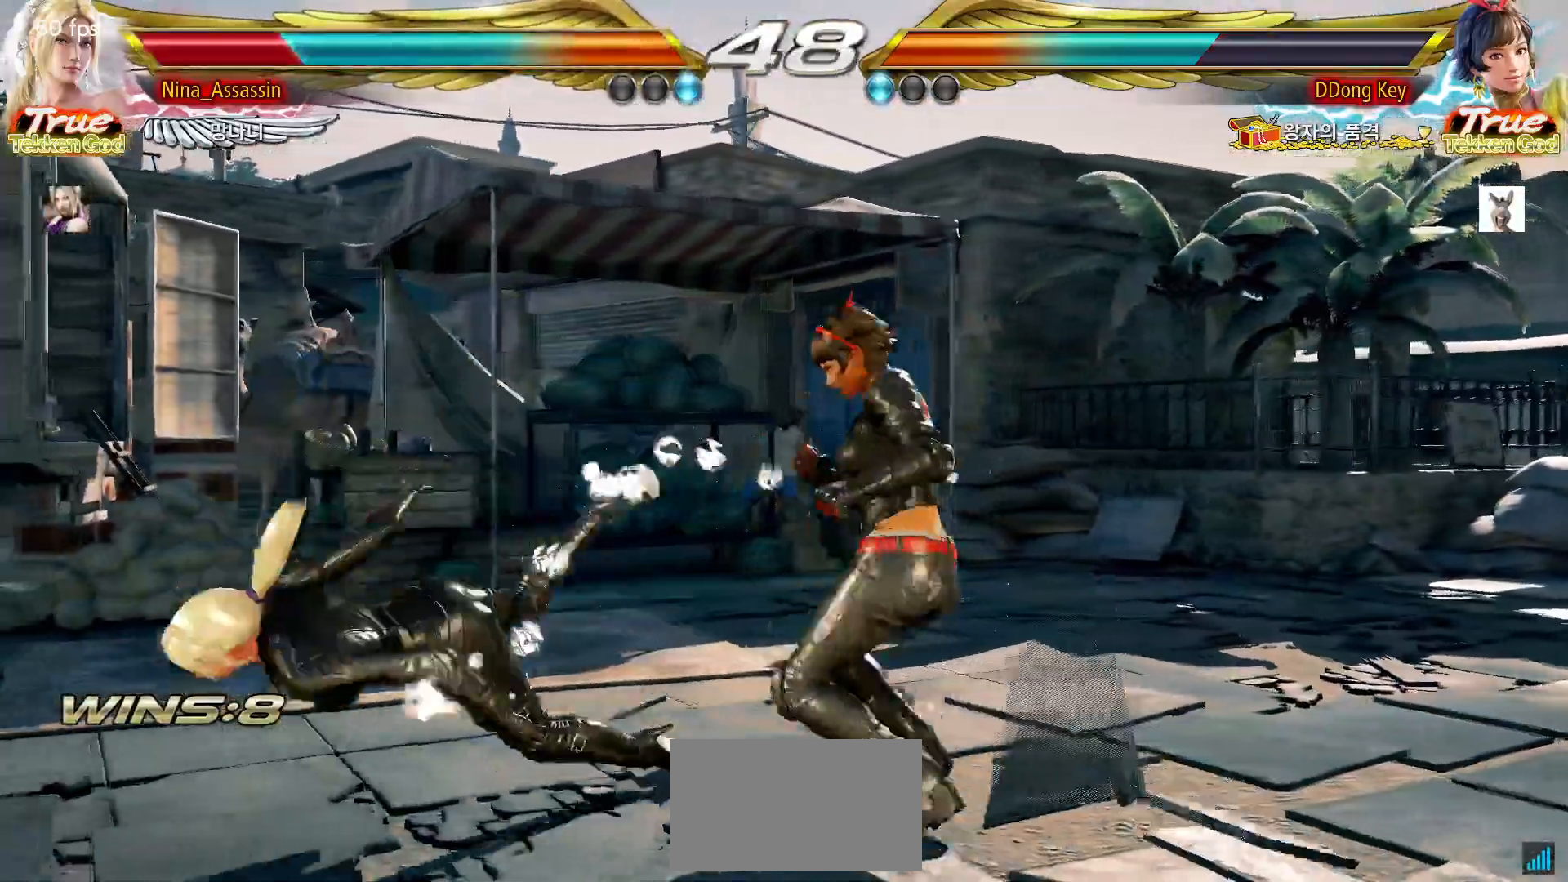
{"dt_ms": 1000, "buttons": [], "left_stick": "center"}
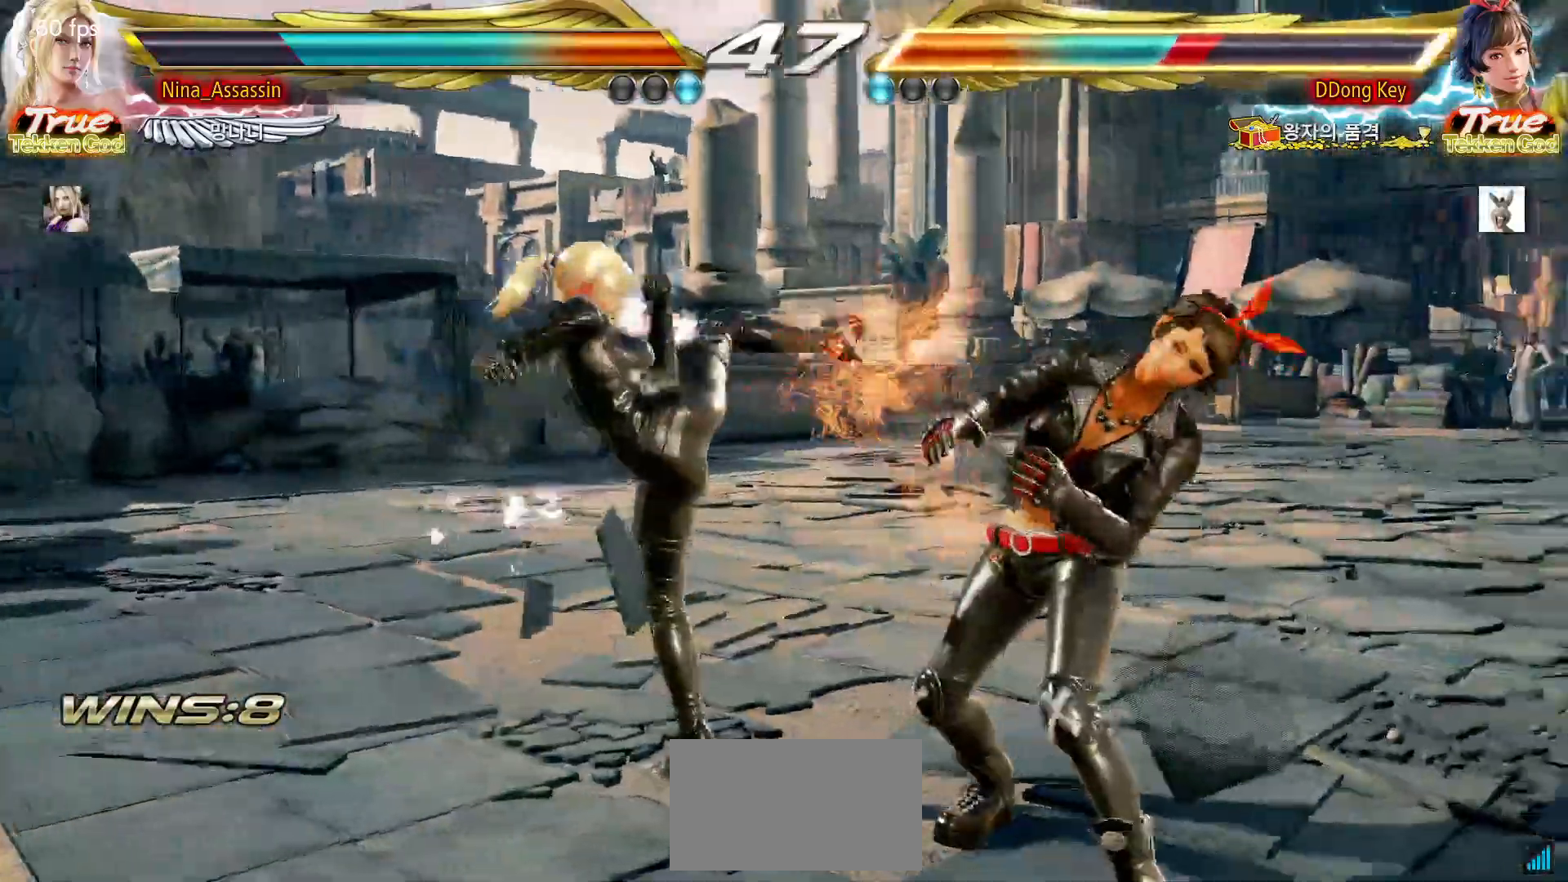
{"dt_ms": 500, "buttons": [], "left_stick": "center", "events": [[100, "left_stick", "down"], [233, "left_stick", "center"]]}
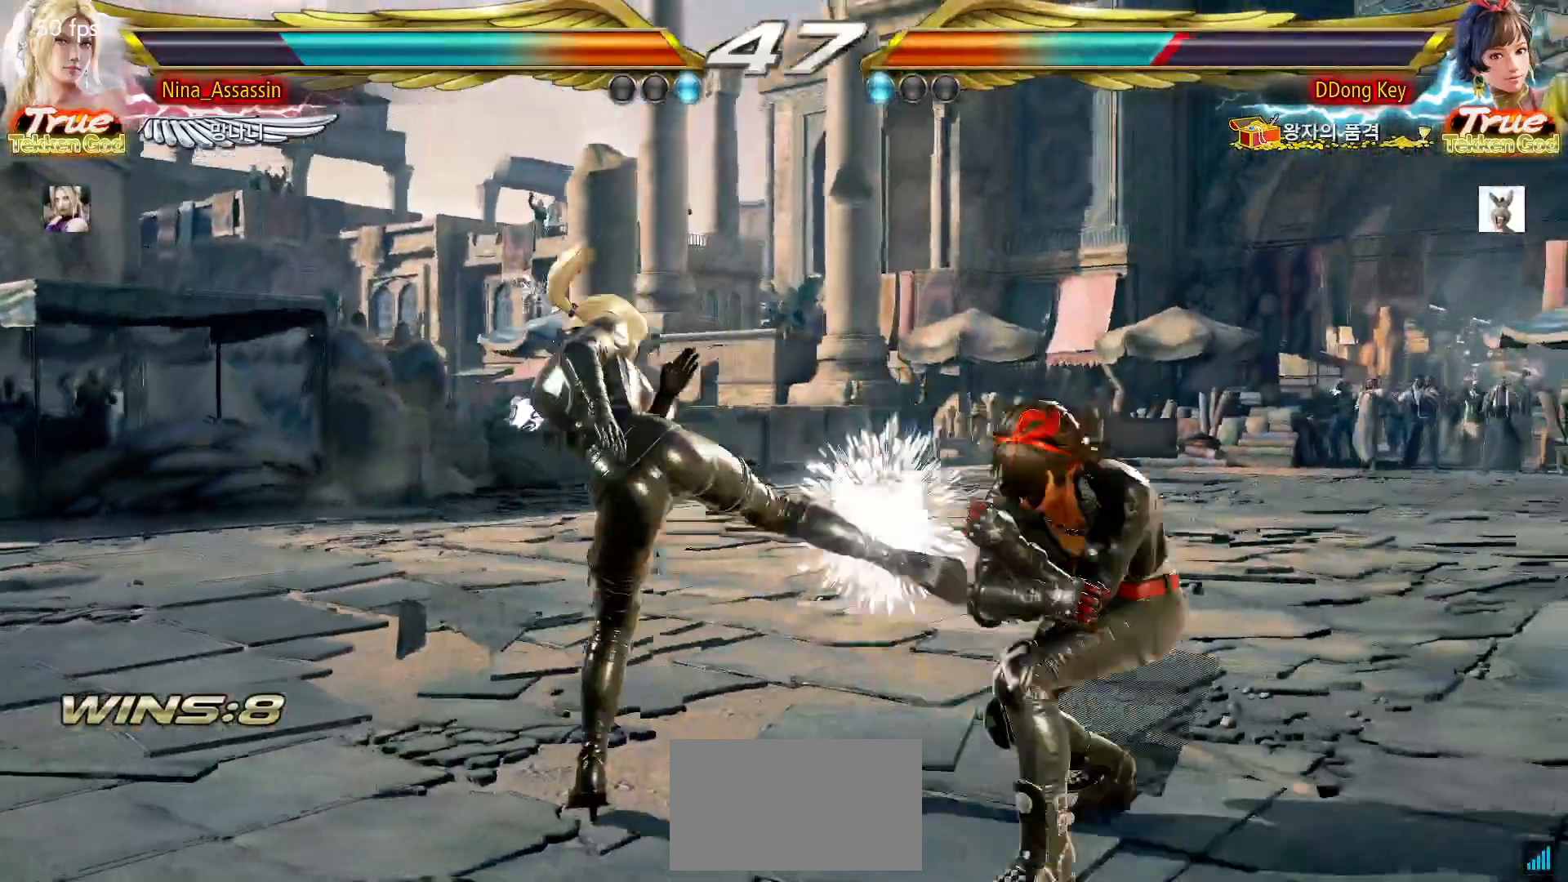
{"dt_ms": 500, "buttons": [], "left_stick": "left", "events": [[417, "left_stick", "left"]]}